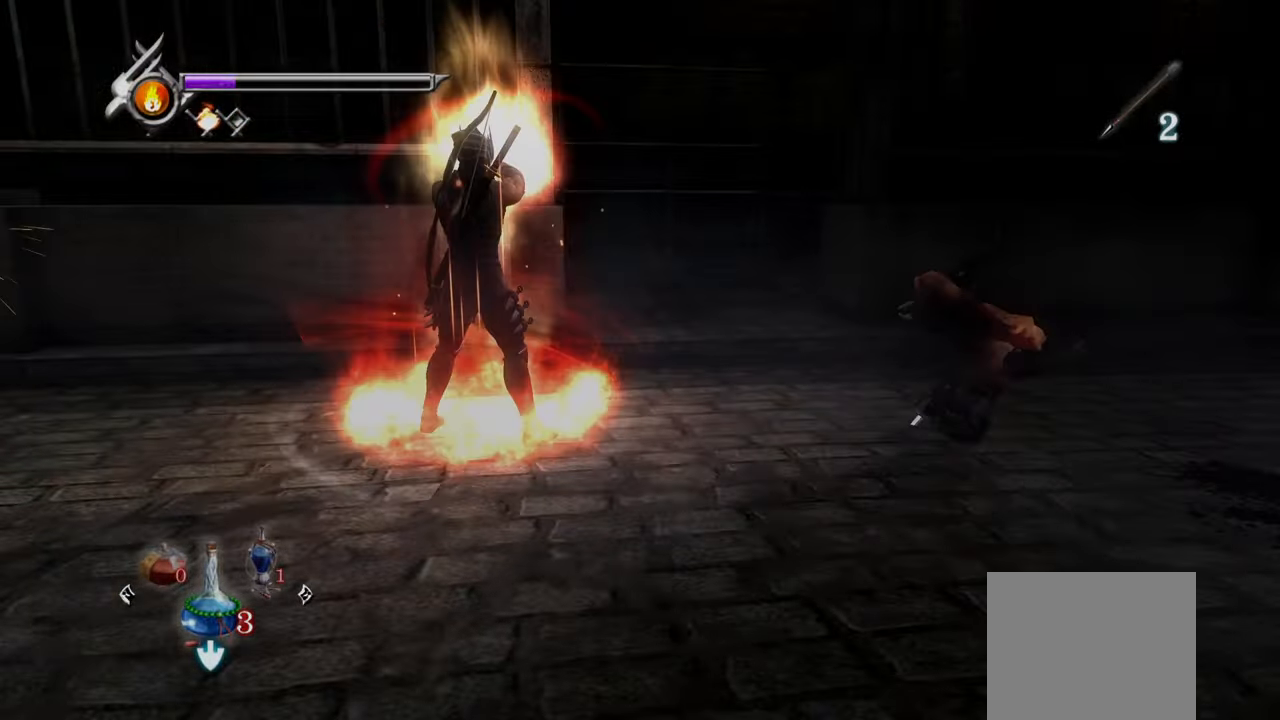
Gameplay with a controller (PlayStation layout); each line is a JSON object with the inputs held at the frame after it (dt_ms = milliseconds from this image to that frame). "events" lists button and stick changes between this image and that frame as [ms after this image, input, new state], when the widget could be followed in between.
{"dt_ms": 500, "buttons": ["L1"], "left_stick": "center", "right_stick": "right", "events": [[42, "right_stick", "right"]]}
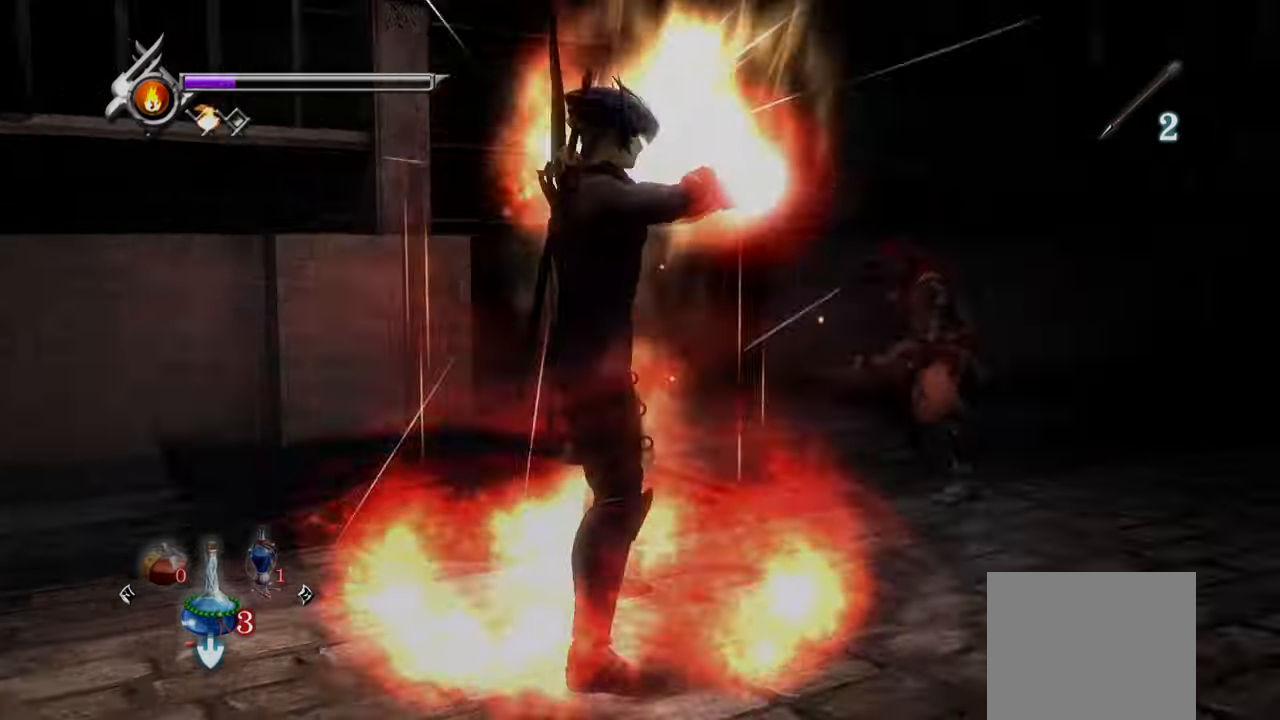
{"dt_ms": 1000, "buttons": ["L1"], "left_stick": "center", "right_stick": "center"}
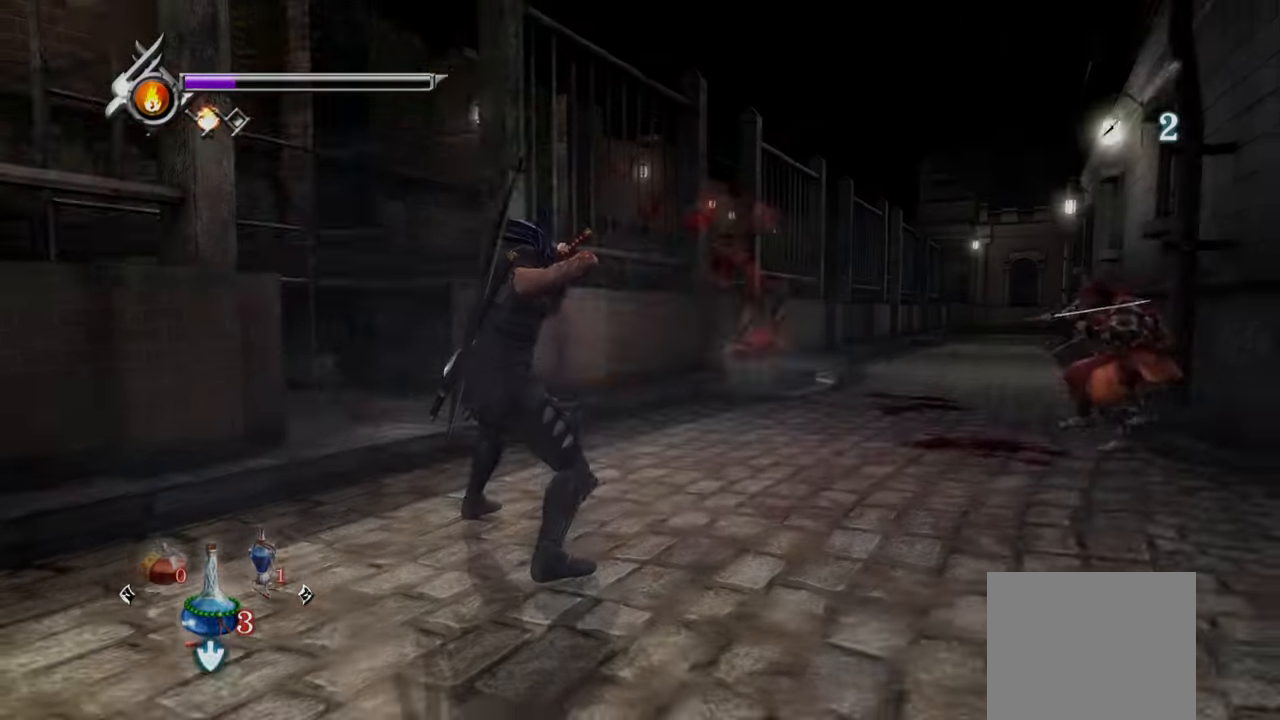
{"dt_ms": 500, "buttons": ["L1"], "left_stick": "center", "right_stick": "center", "events": []}
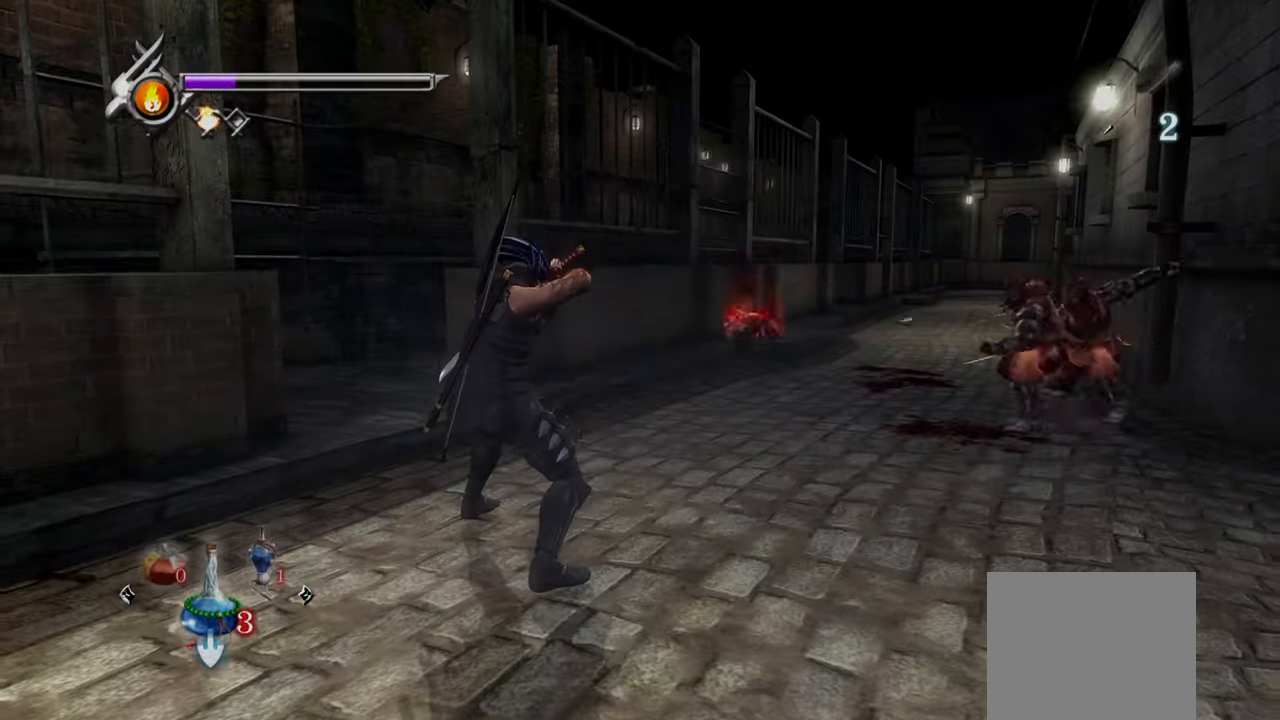
{"dt_ms": 500, "buttons": ["TRIANGLE"], "left_stick": "down-right", "right_stick": "center", "events": [[42, "left_stick", "up"], [209, "CROSS", "down"], [334, "CROSS", "up"], [375, "left_stick", "down-right"], [417, "L1", "up"], [417, "TRIANGLE", "down"]]}
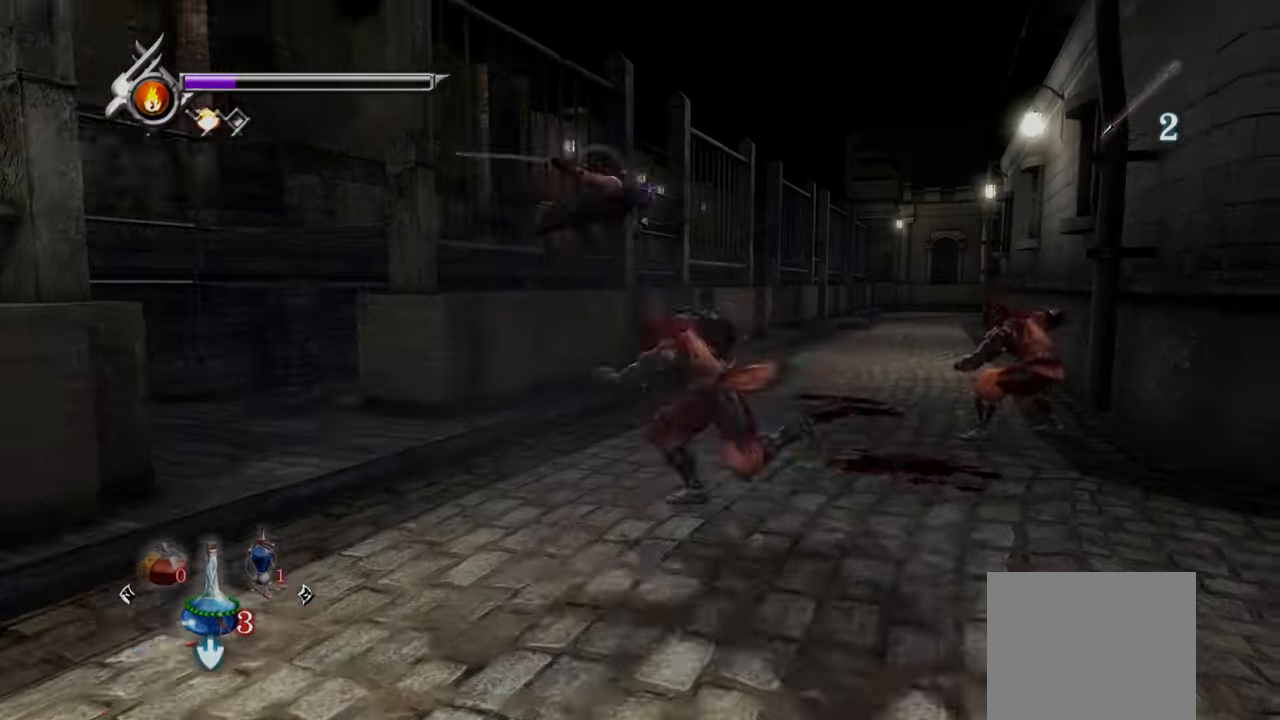
{"dt_ms": 500, "buttons": ["L1"], "left_stick": "center", "right_stick": "center", "events": [[42, "TRIANGLE", "up"], [250, "L1", "down"], [292, "left_stick", "center"]]}
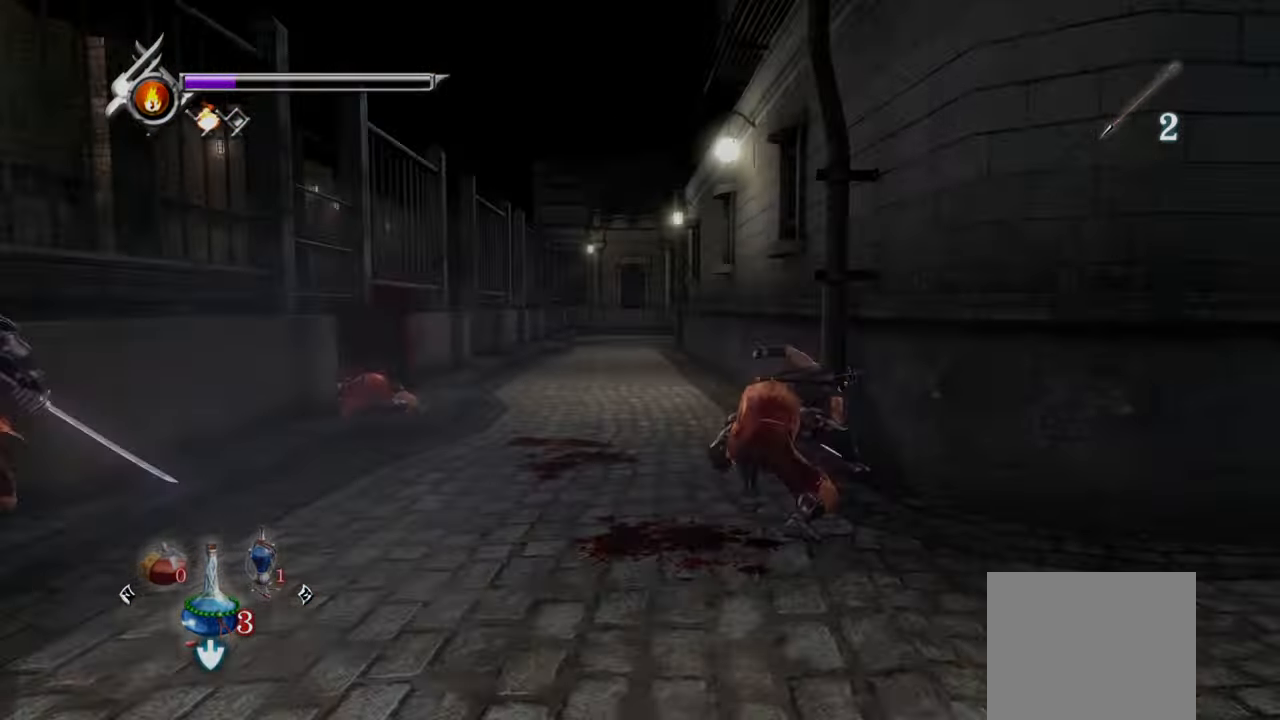
{"dt_ms": 500, "buttons": ["L1"], "left_stick": "center", "right_stick": "center", "events": []}
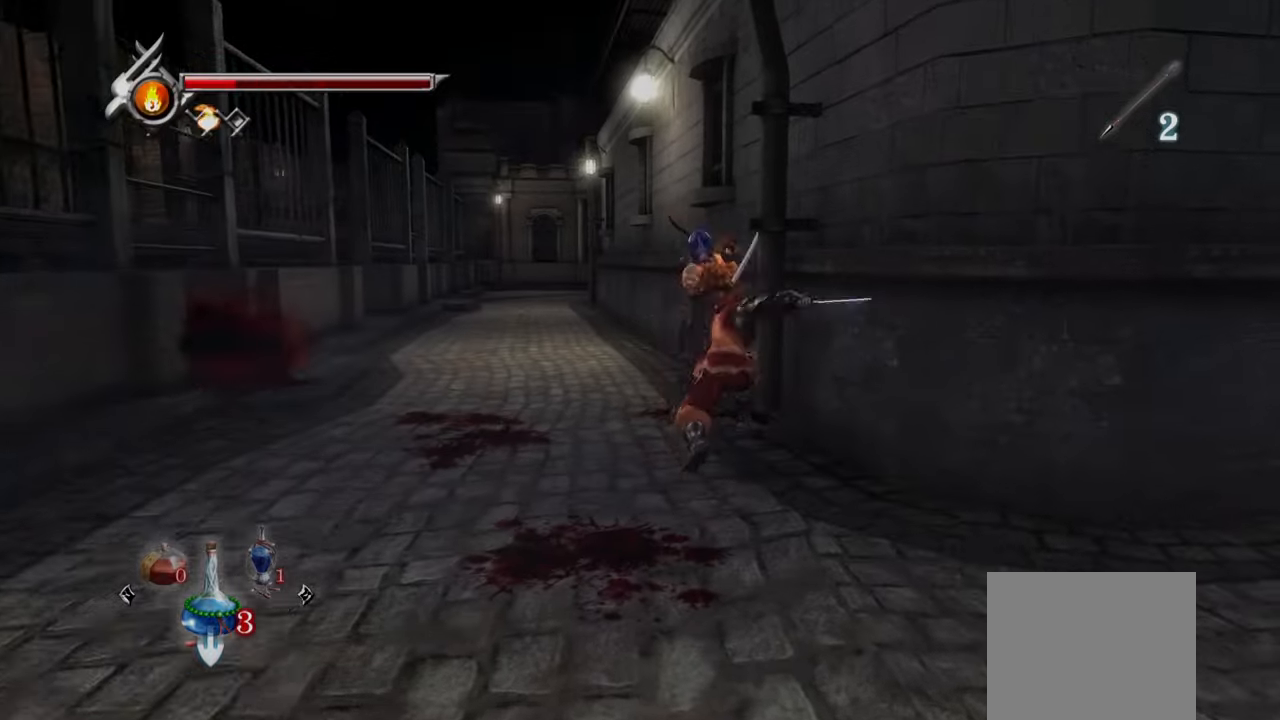
{"dt_ms": 500, "buttons": ["L1"], "left_stick": "center", "right_stick": "center", "events": [[250, "left_stick", "up"], [500, "left_stick", "center"]]}
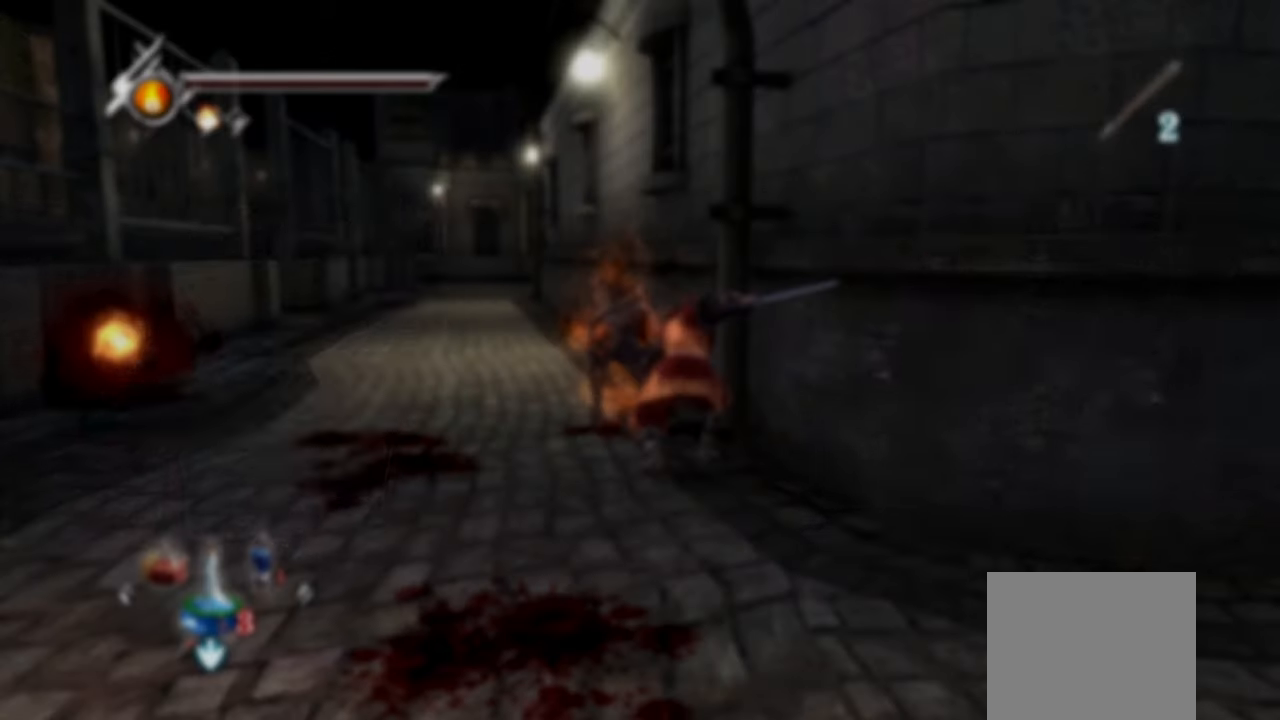
{"dt_ms": 500, "buttons": ["L1"], "left_stick": "center", "right_stick": "center", "events": [[84, "left_stick", "down"], [167, "left_stick", "center"]]}
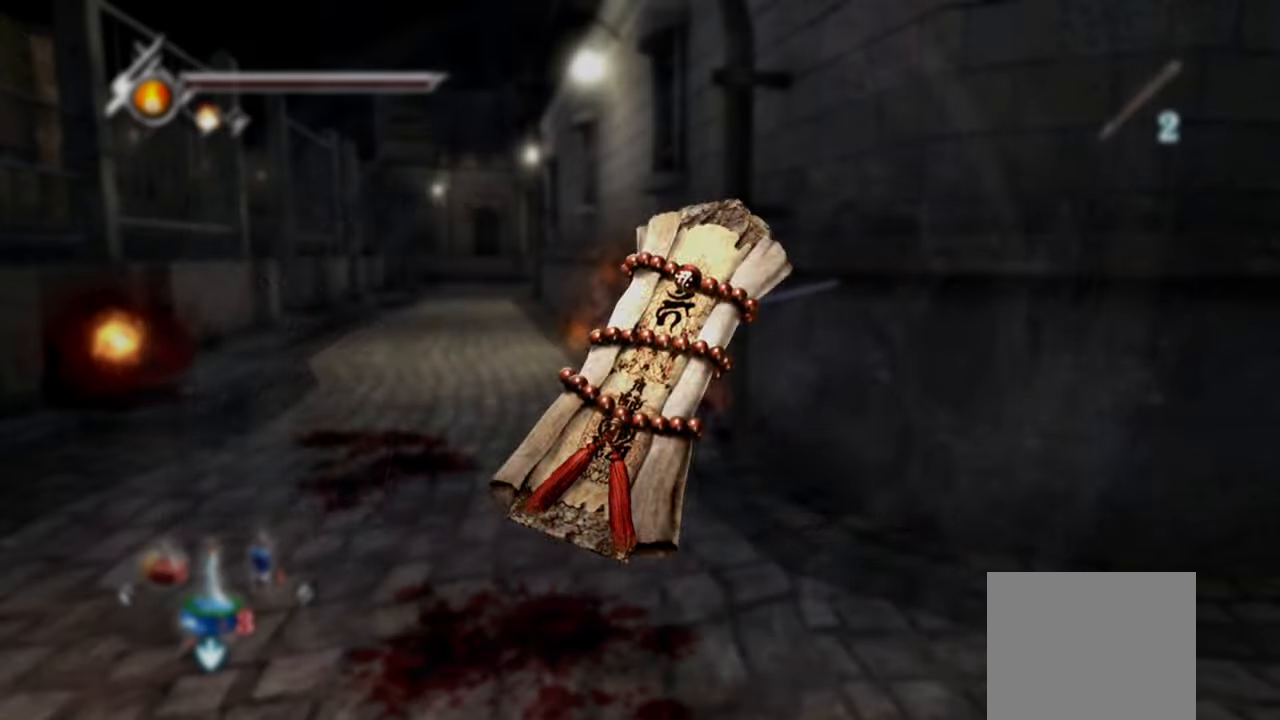
{"dt_ms": 500, "buttons": ["L1"], "left_stick": "center", "right_stick": "center", "events": []}
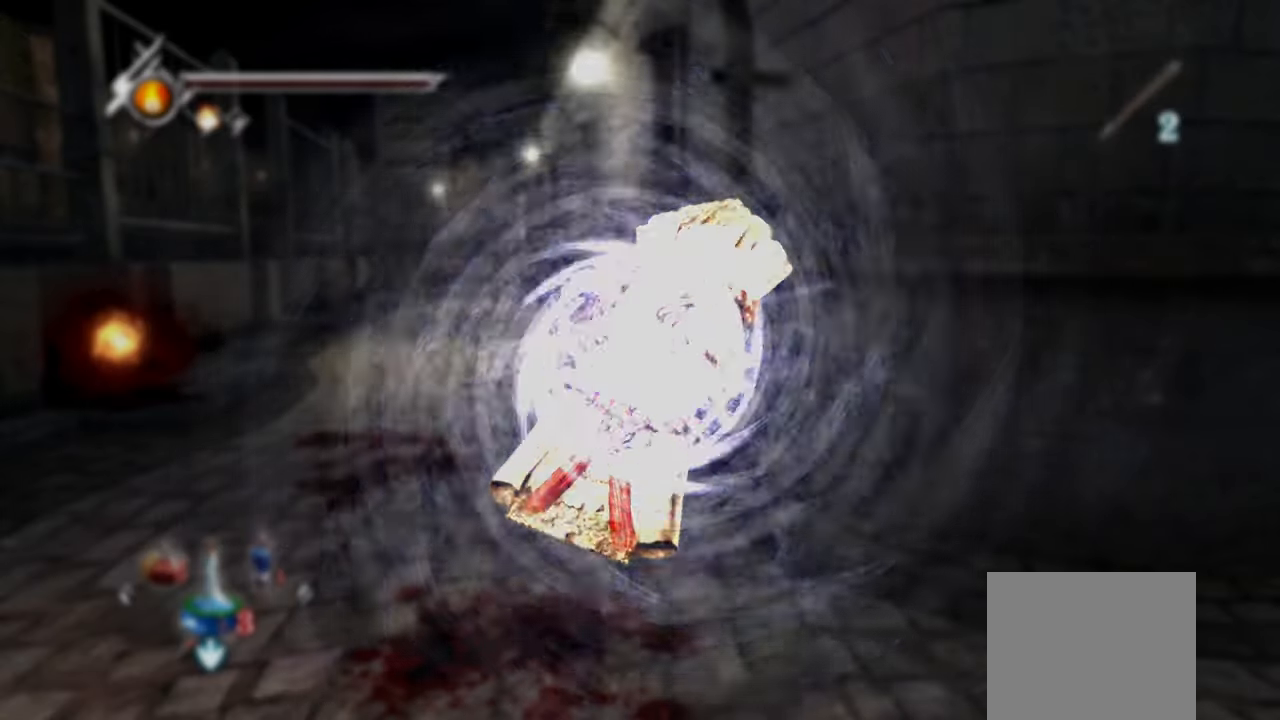
{"dt_ms": 500, "buttons": [], "left_stick": "center", "right_stick": "center", "events": [[250, "L1", "up"]]}
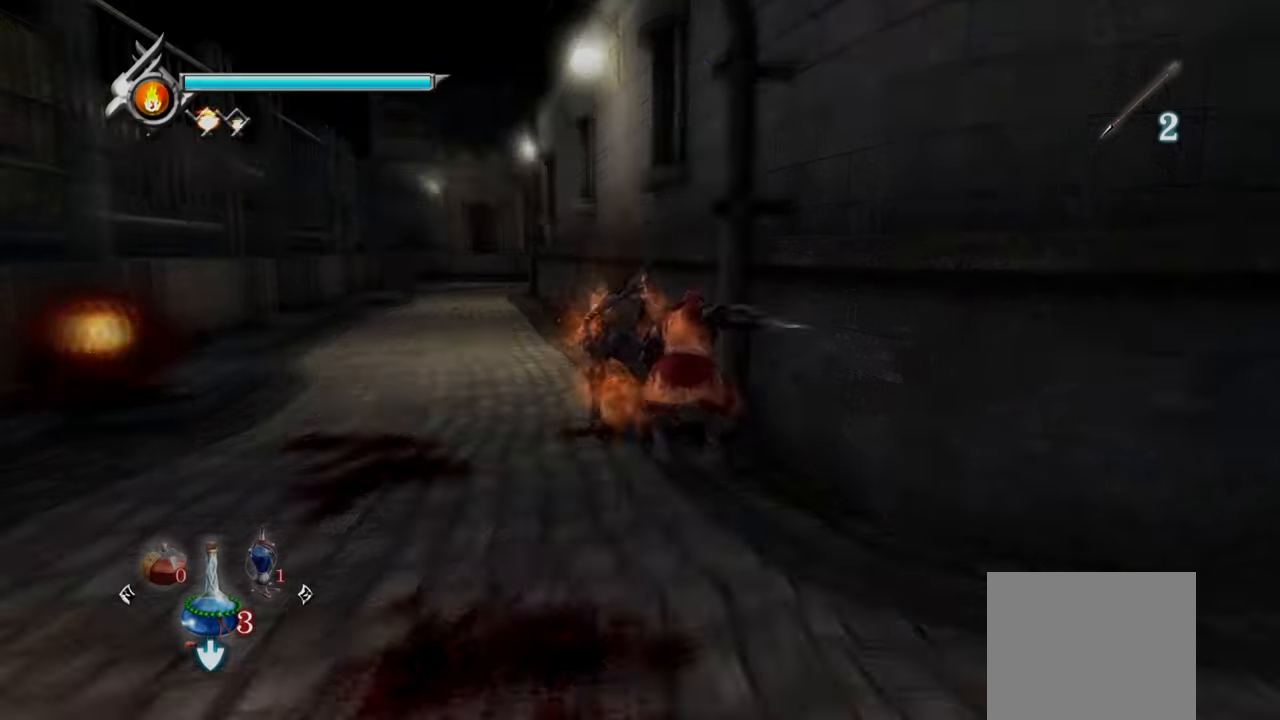
{"dt_ms": 500, "buttons": ["L1"], "left_stick": "center", "right_stick": "center", "events": [[292, "L1", "down"]]}
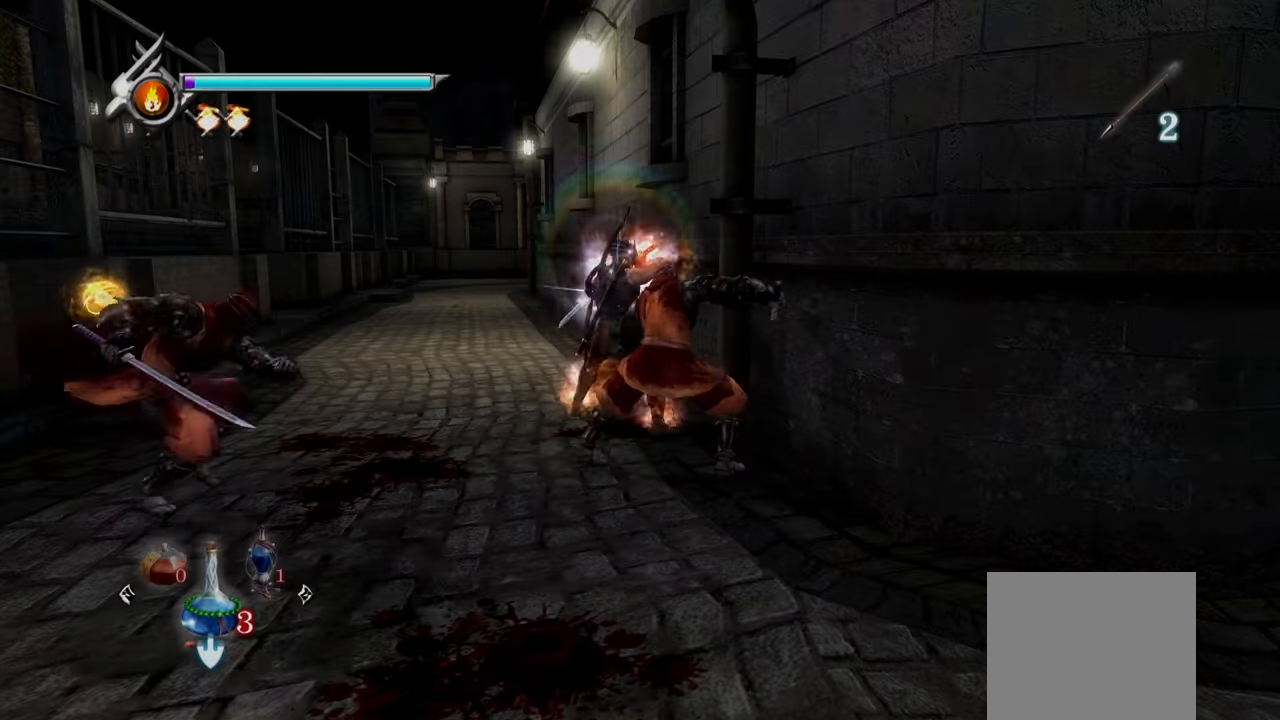
{"dt_ms": 500, "buttons": ["SQUARE"], "left_stick": "center", "right_stick": "center", "events": [[42, "L1", "up"], [42, "SQUARE", "down"], [125, "SQUARE", "up"], [209, "TRIANGLE", "down"], [292, "TRIANGLE", "up"], [417, "SQUARE", "down"]]}
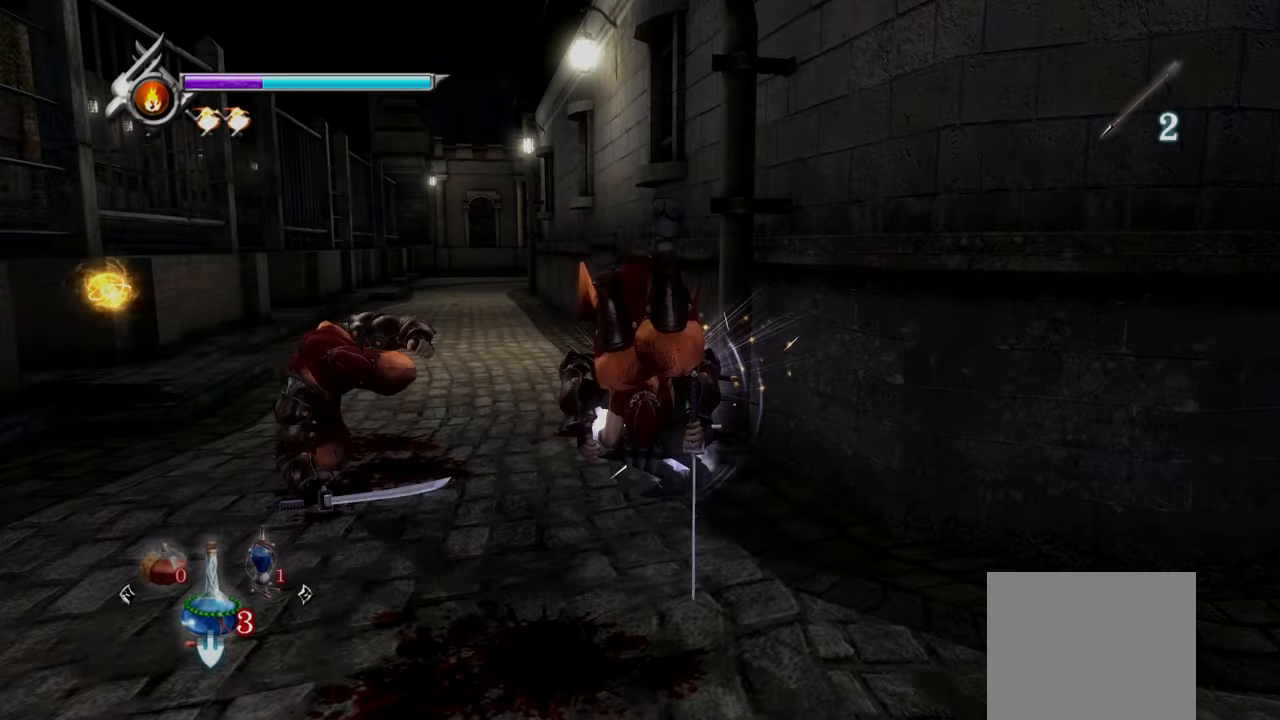
{"dt_ms": 500, "buttons": [], "left_stick": "center", "right_stick": "center", "events": [[42, "SQUARE", "up"], [84, "SQUARE", "down"], [167, "SQUARE", "up"], [209, "SQUARE", "down"], [292, "SQUARE", "up"], [375, "TRIANGLE", "down"], [500, "TRIANGLE", "up"]]}
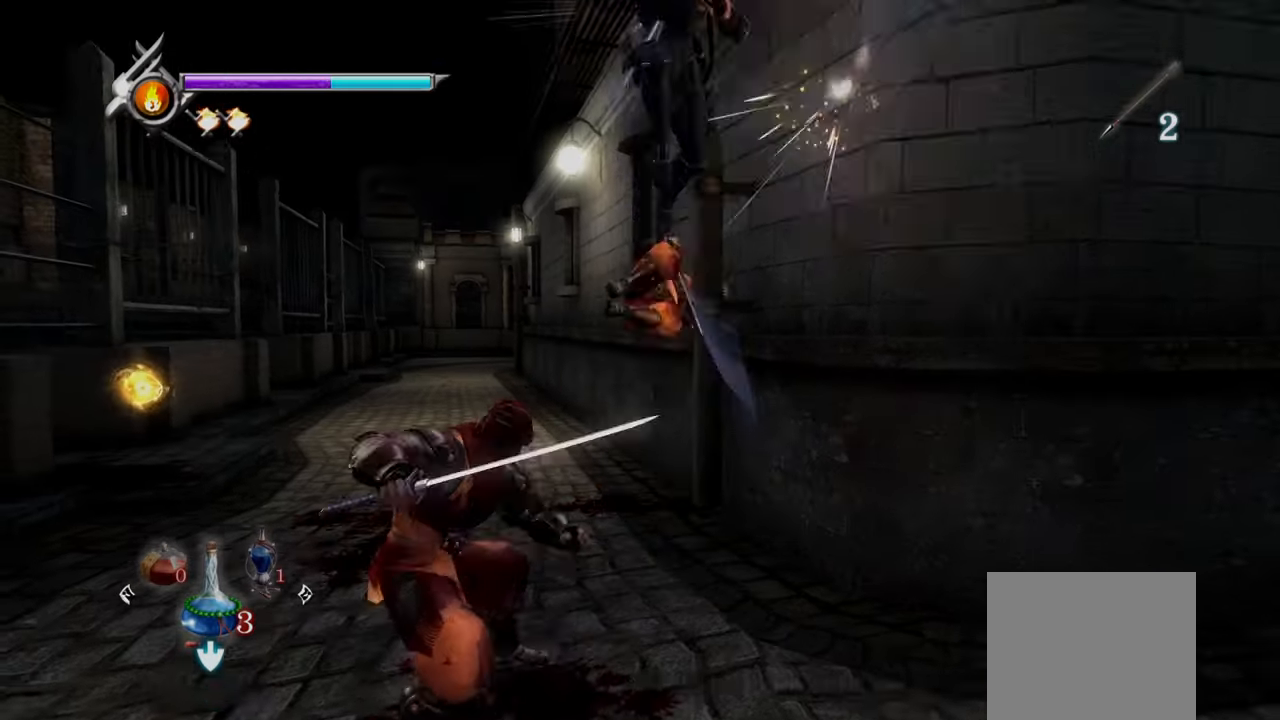
{"dt_ms": 500, "buttons": ["L1"], "left_stick": "center", "right_stick": "center", "events": [[209, "L1", "down"]]}
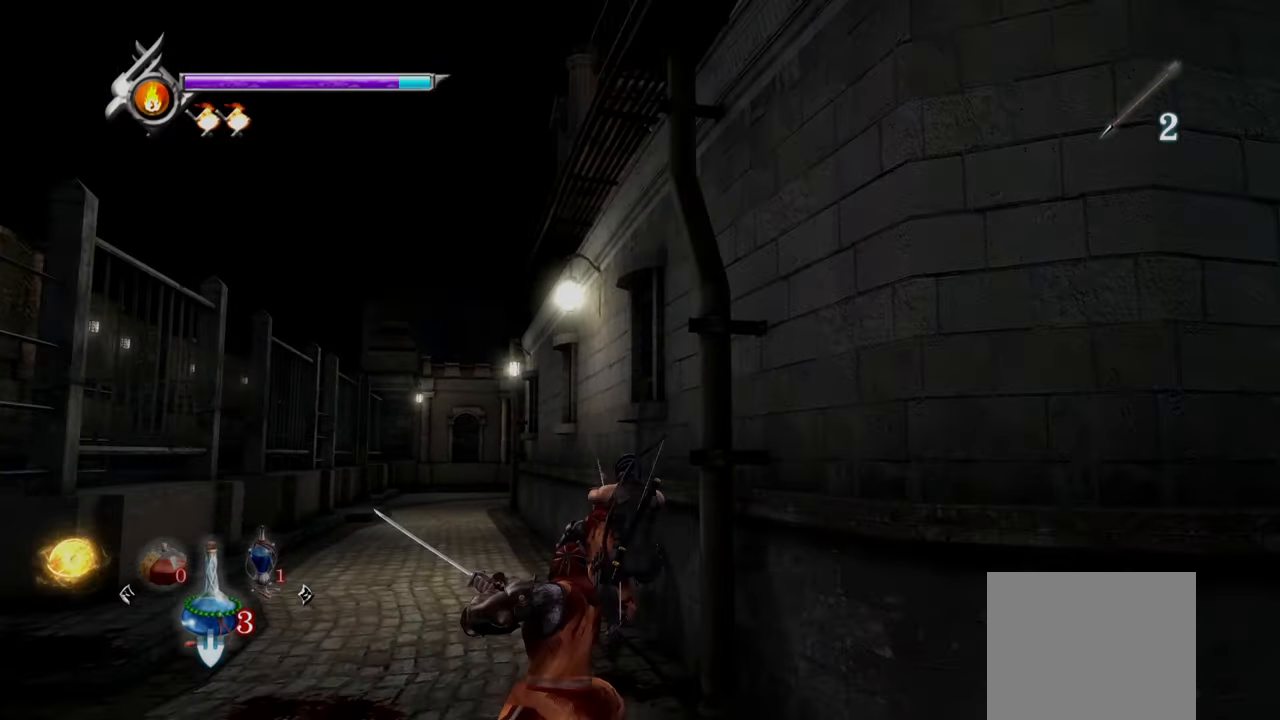
{"dt_ms": 500, "buttons": ["L1"], "left_stick": "center", "right_stick": "center", "events": []}
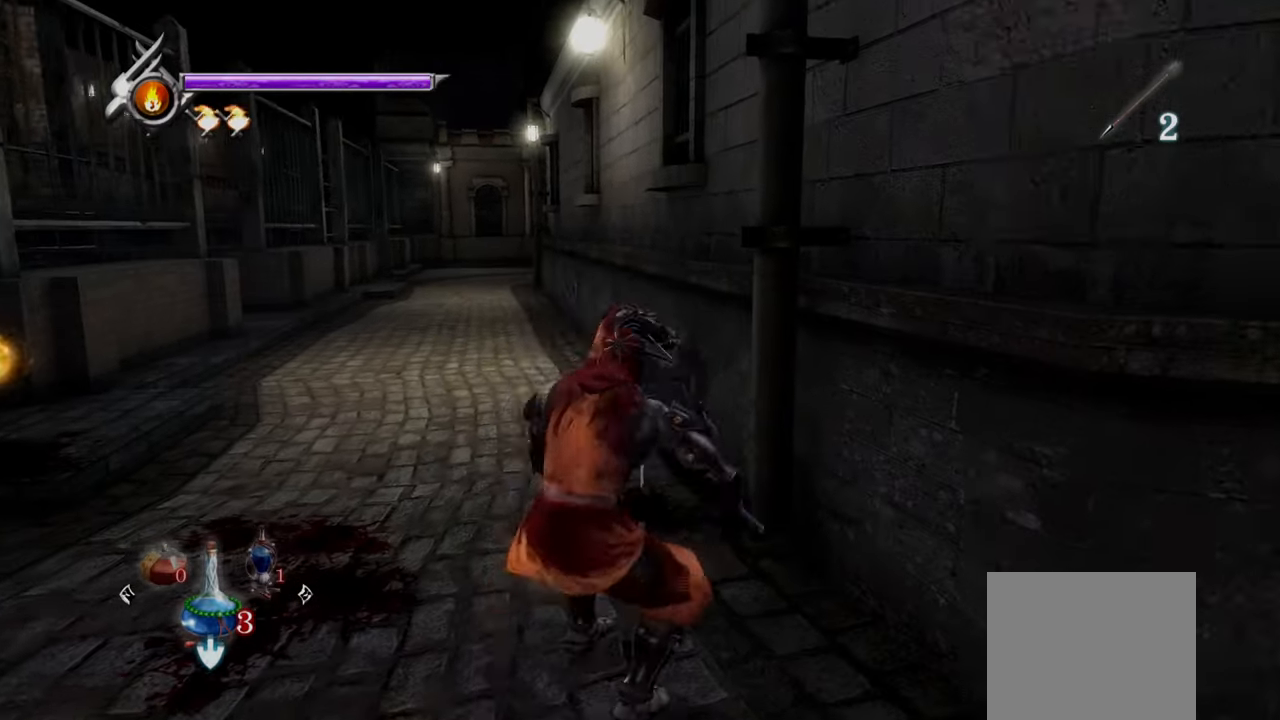
{"dt_ms": 500, "buttons": ["CROSS", "L1"], "left_stick": "down", "right_stick": "center", "events": [[125, "left_stick", "up"], [292, "left_stick", "center"], [375, "left_stick", "down"], [417, "CROSS", "down"]]}
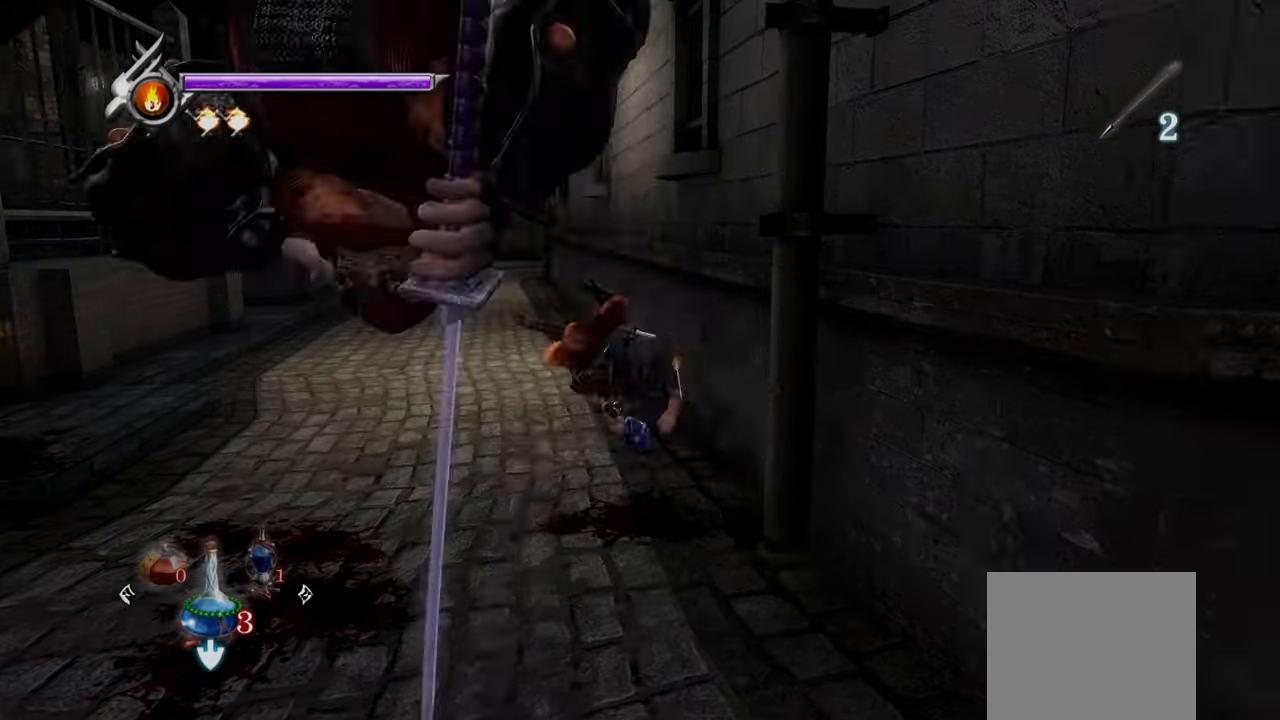
{"dt_ms": 500, "buttons": [], "left_stick": "down", "right_stick": "center", "events": [[42, "CROSS", "up"], [42, "L1", "up"], [167, "TRIANGLE", "down"], [250, "TRIANGLE", "up"], [292, "TRIANGLE", "down"], [375, "TRIANGLE", "up"]]}
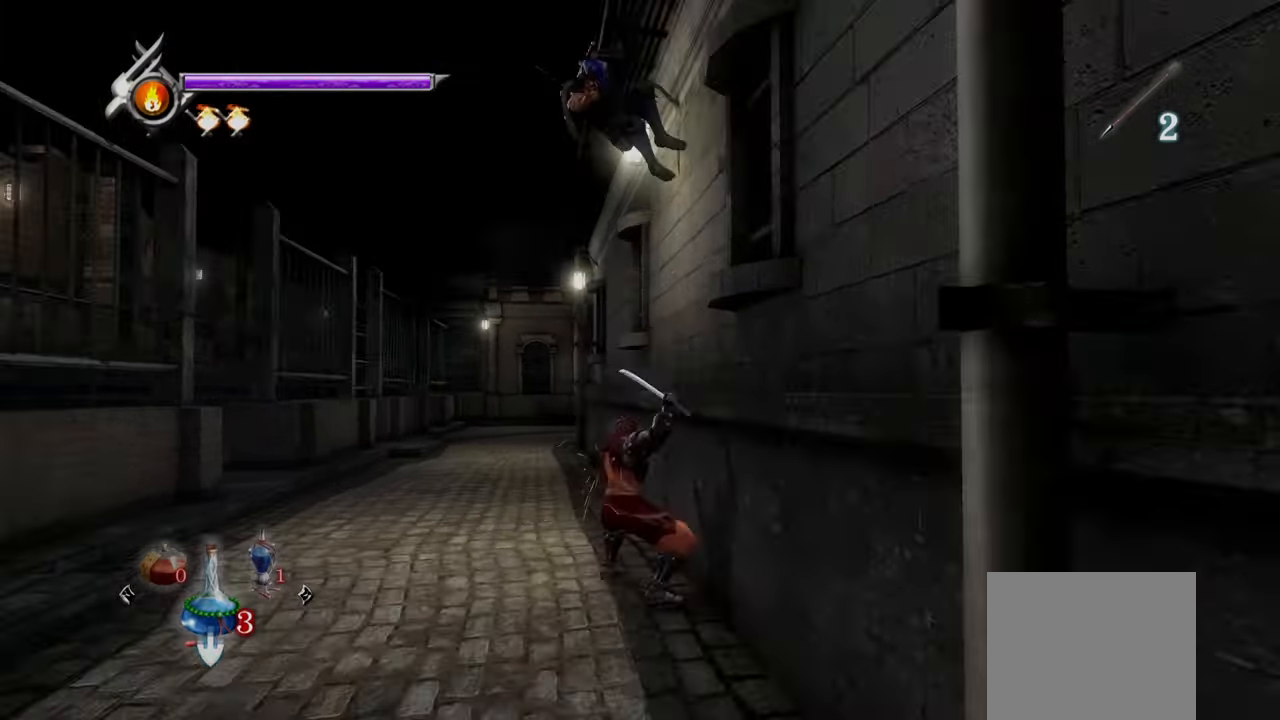
{"dt_ms": 500, "buttons": ["L1"], "left_stick": "center", "right_stick": "center", "events": [[84, "L1", "down"], [125, "left_stick", "center"]]}
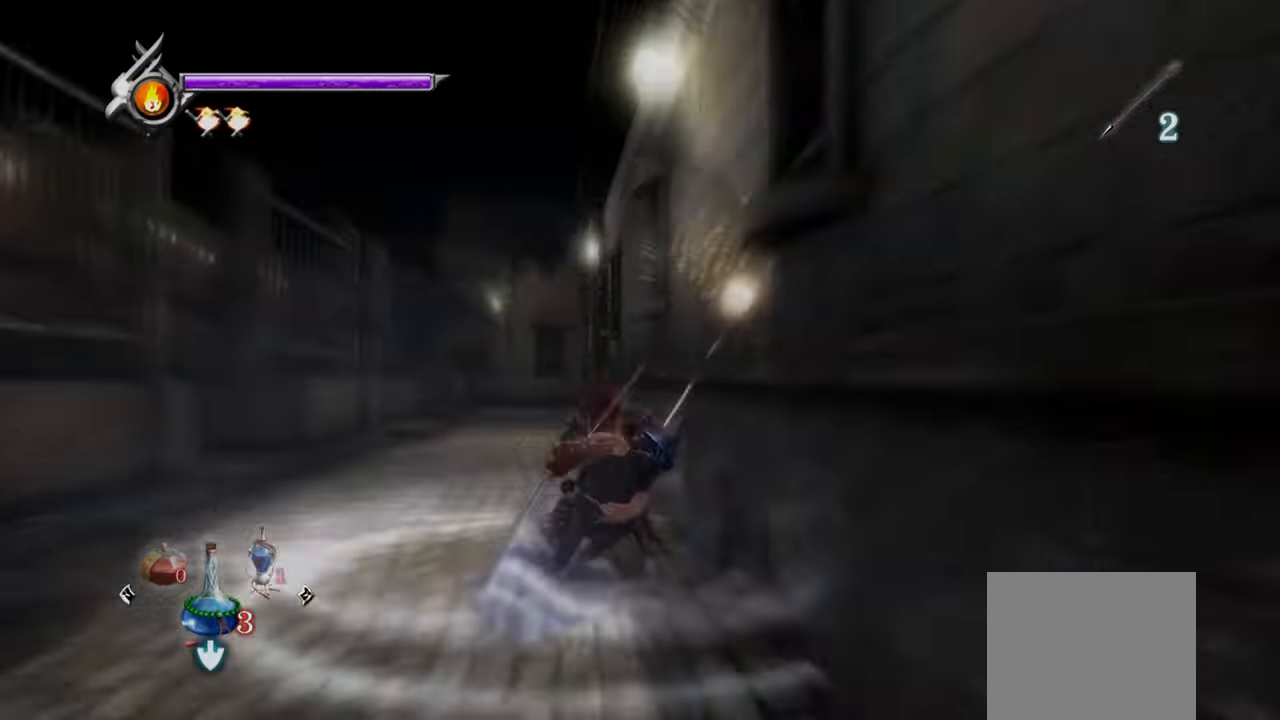
{"dt_ms": 500, "buttons": ["L1"], "left_stick": "center", "right_stick": "center", "events": []}
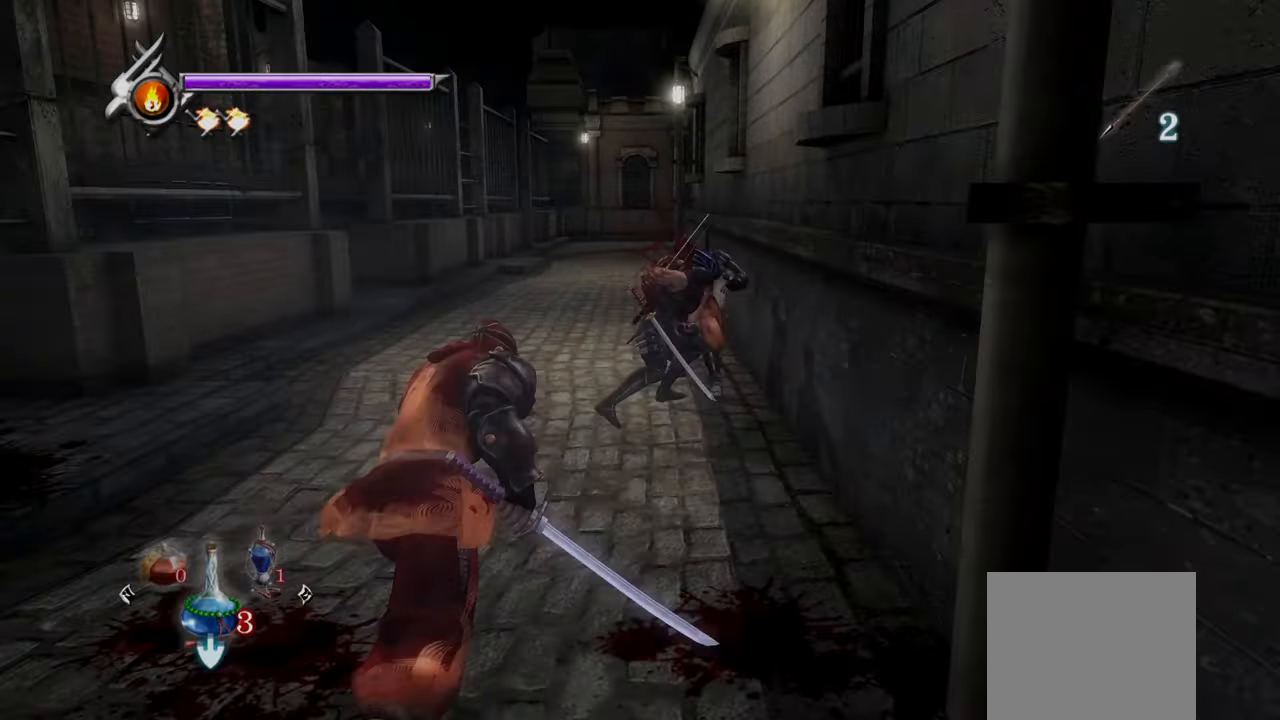
{"dt_ms": 500, "buttons": ["L1"], "left_stick": "up", "right_stick": "center", "events": [[459, "left_stick", "up"]]}
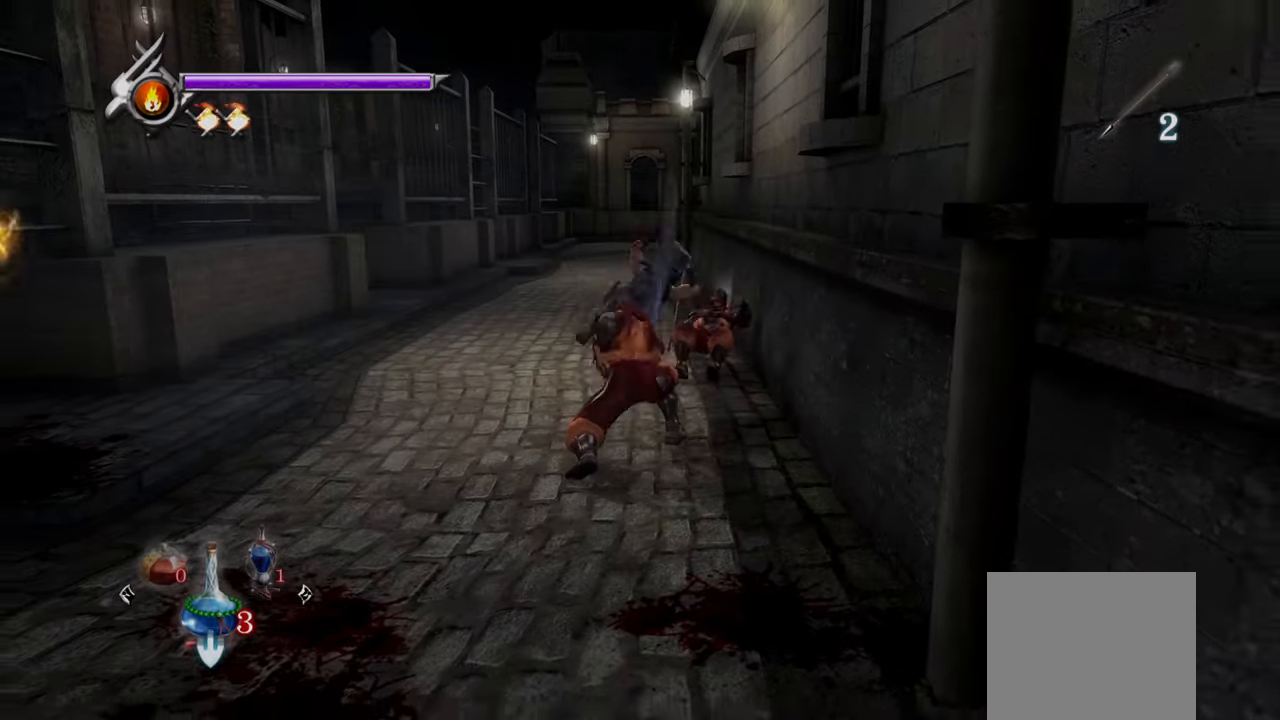
{"dt_ms": 500, "buttons": [], "left_stick": "down", "right_stick": "center", "events": [[84, "left_stick", "center"], [209, "L1", "up"], [209, "left_stick", "down"], [292, "SQUARE", "down"], [417, "SQUARE", "up"]]}
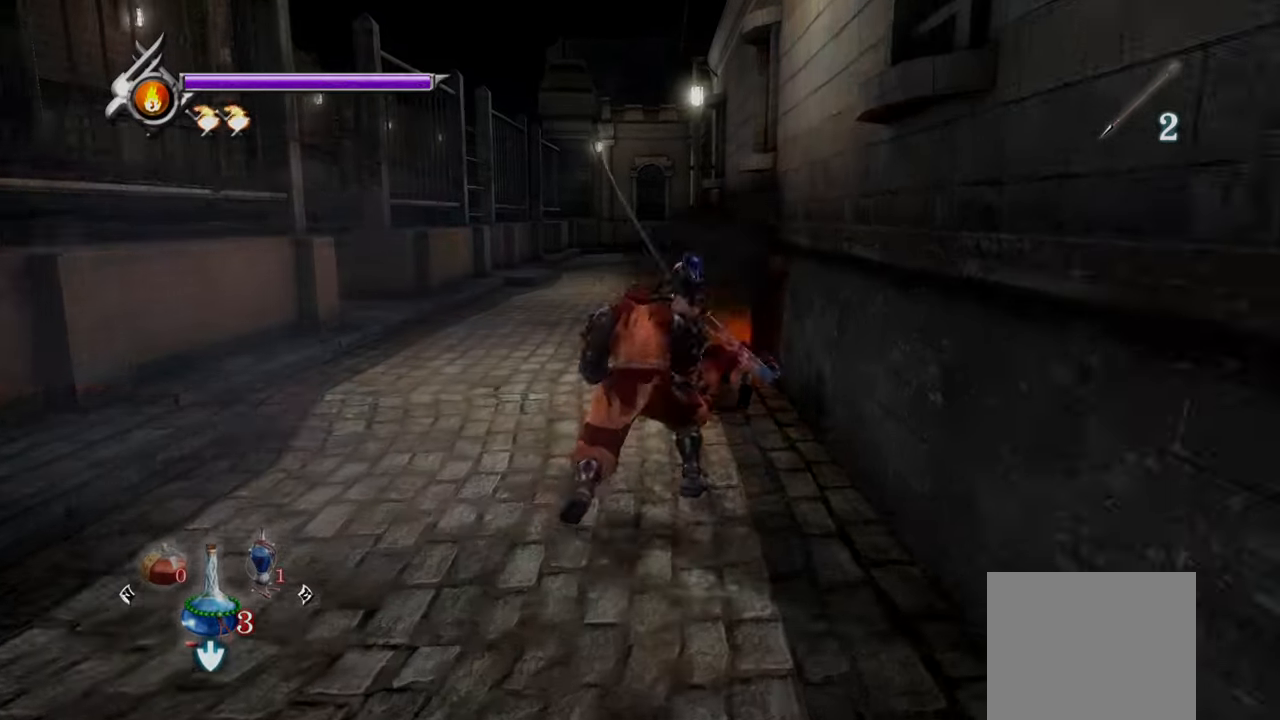
{"dt_ms": 500, "buttons": [], "left_stick": "down", "right_stick": "center", "events": [[42, "TRIANGLE", "down"], [125, "TRIANGLE", "up"], [375, "SQUARE", "down"], [500, "SQUARE", "up"]]}
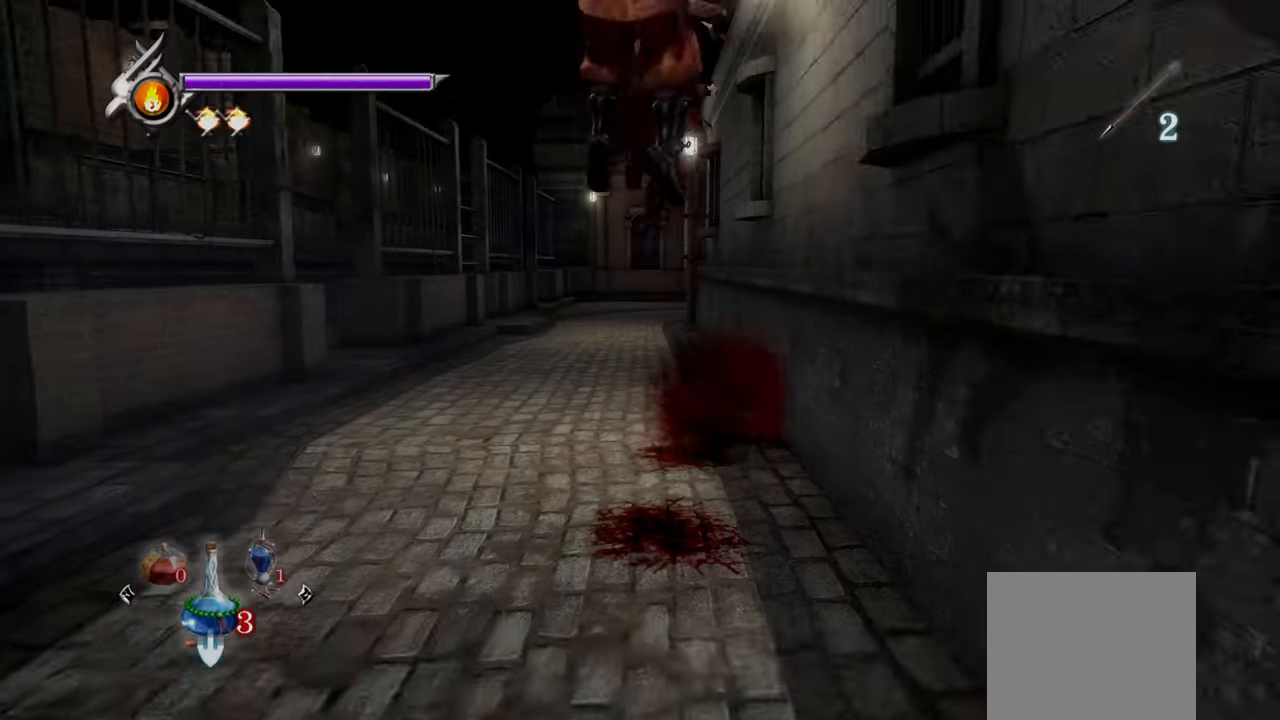
{"dt_ms": 500, "buttons": [], "left_stick": "down", "right_stick": "center", "events": []}
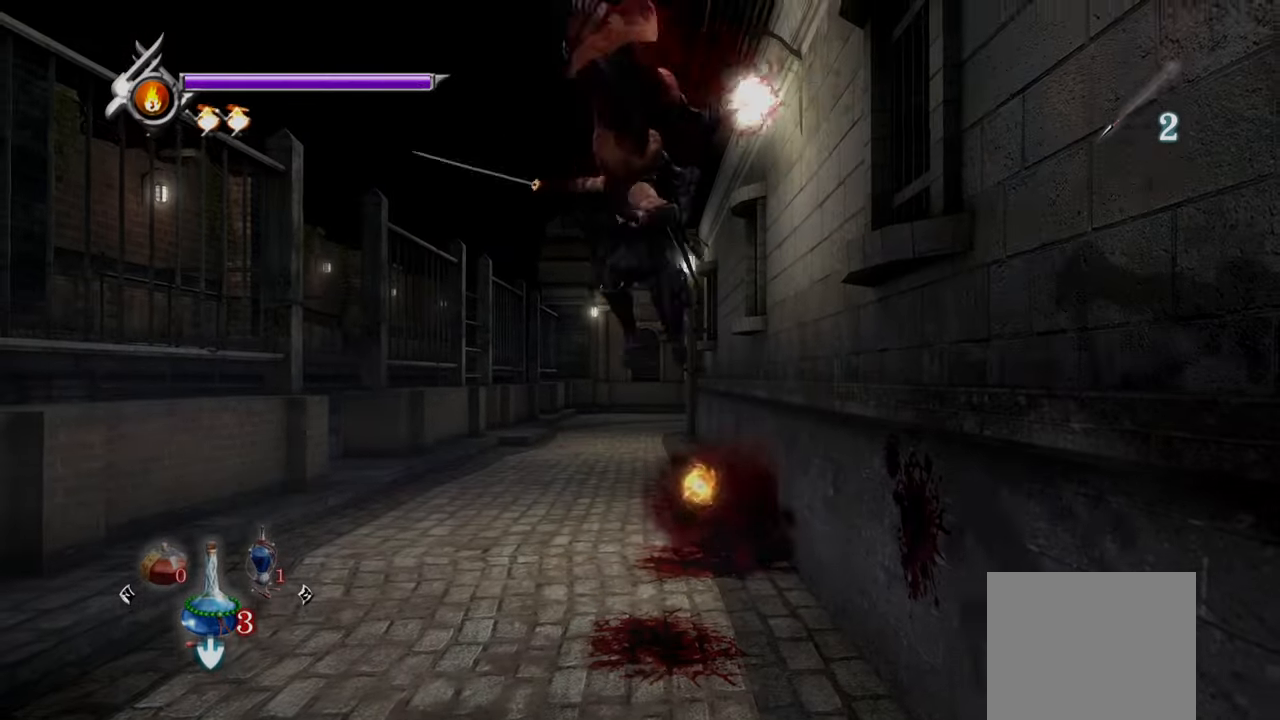
{"dt_ms": 500, "buttons": [], "left_stick": "center", "right_stick": "center", "events": [[125, "TRIANGLE", "down"], [209, "TRIANGLE", "up"], [459, "left_stick", "center"]]}
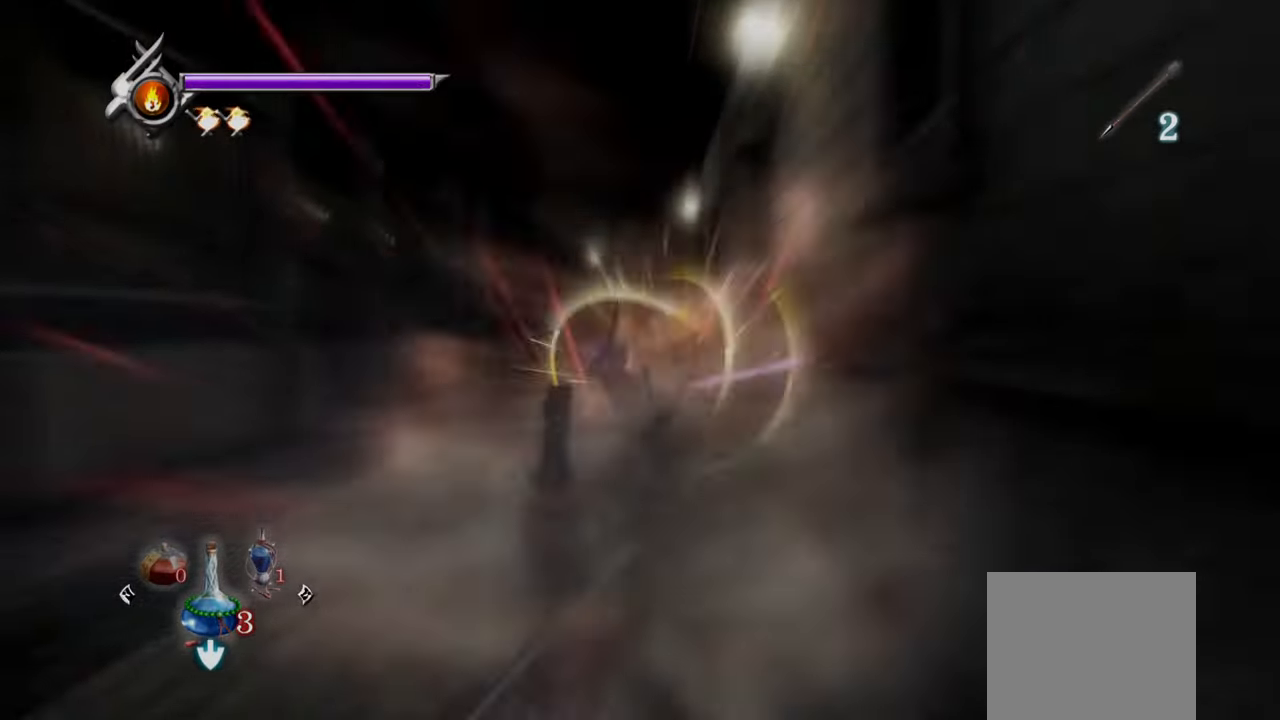
{"dt_ms": 500, "buttons": [], "left_stick": "center", "right_stick": "center", "events": []}
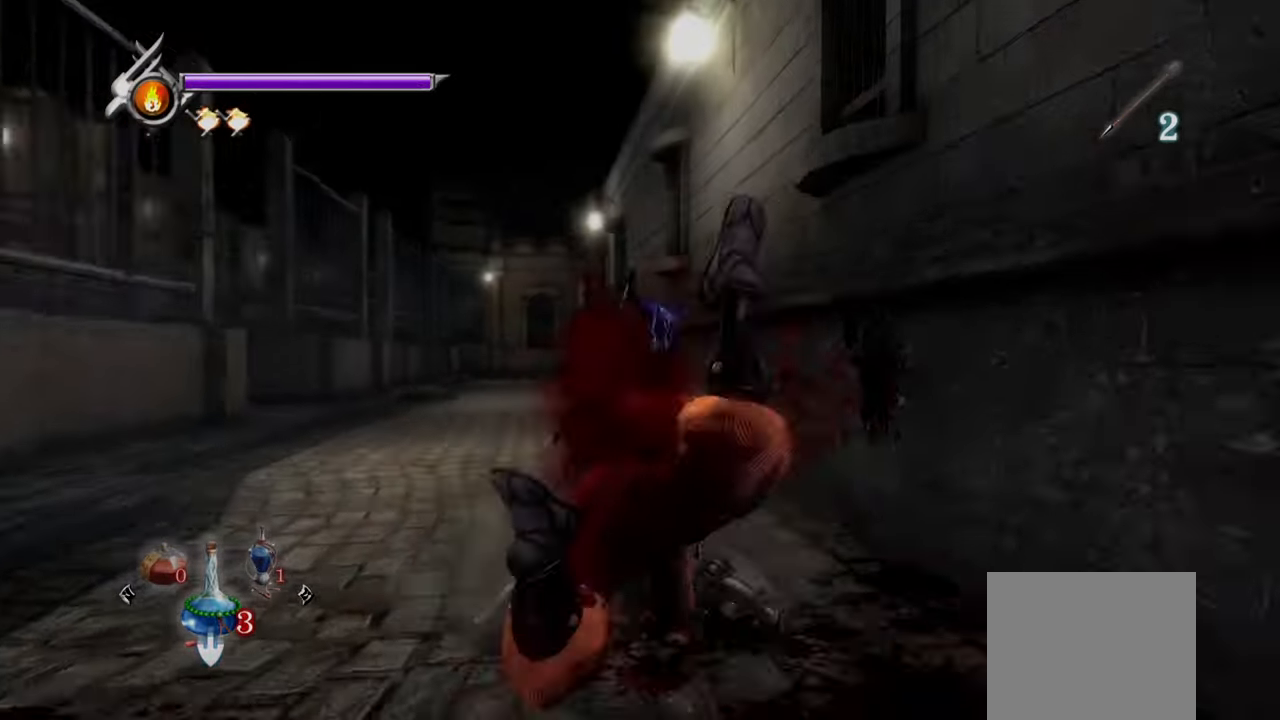
{"dt_ms": 500, "buttons": [], "left_stick": "center", "right_stick": "center", "events": []}
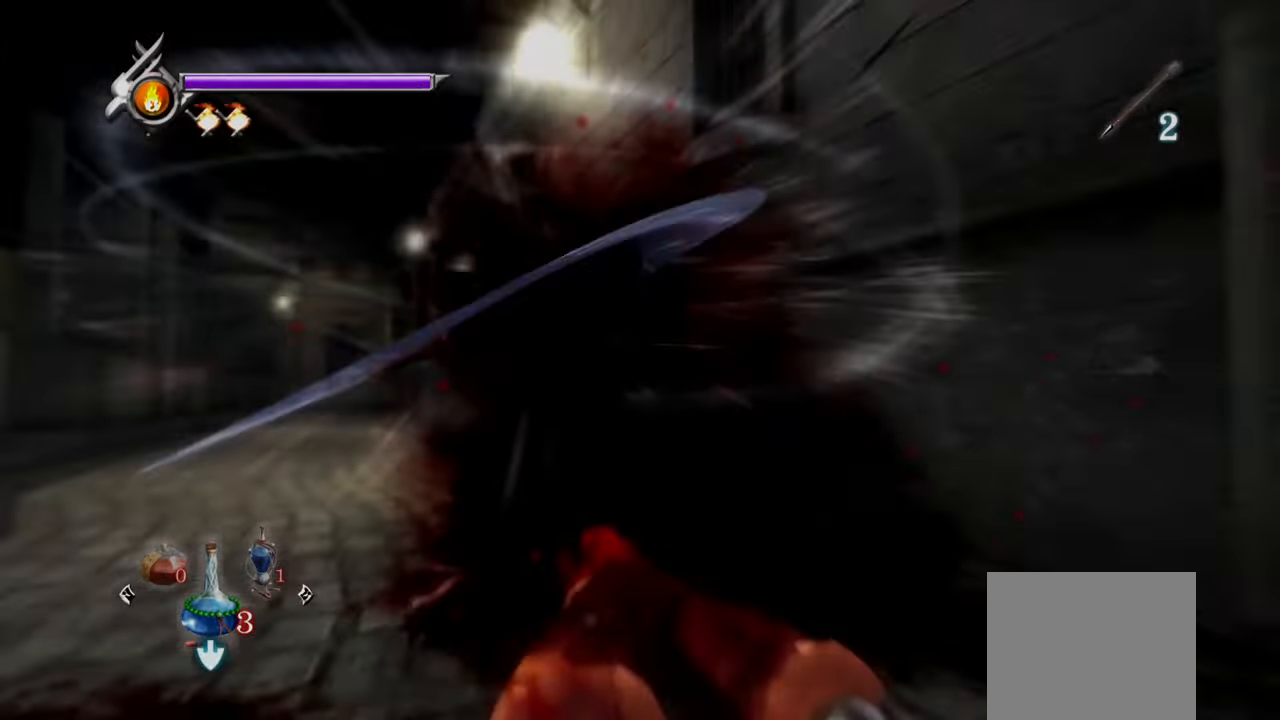
{"dt_ms": 500, "buttons": [], "left_stick": "center", "right_stick": "center", "events": []}
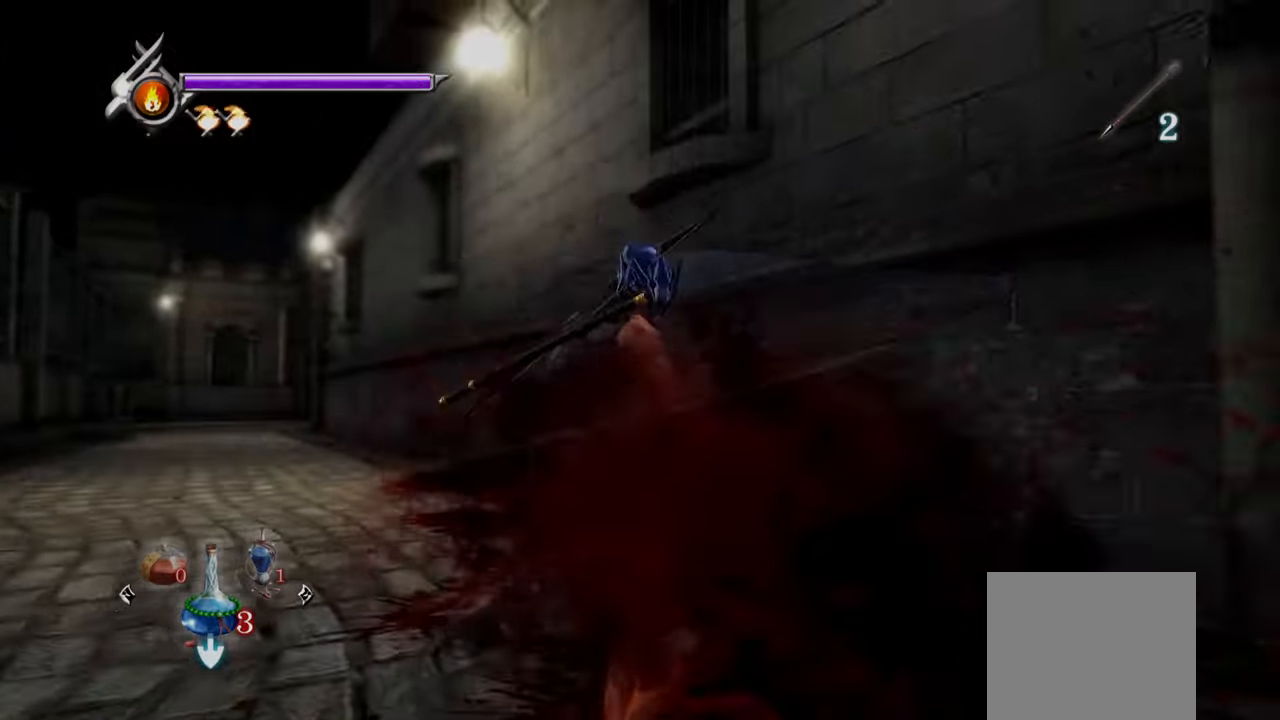
{"dt_ms": 500, "buttons": [], "left_stick": "center", "right_stick": "center", "events": []}
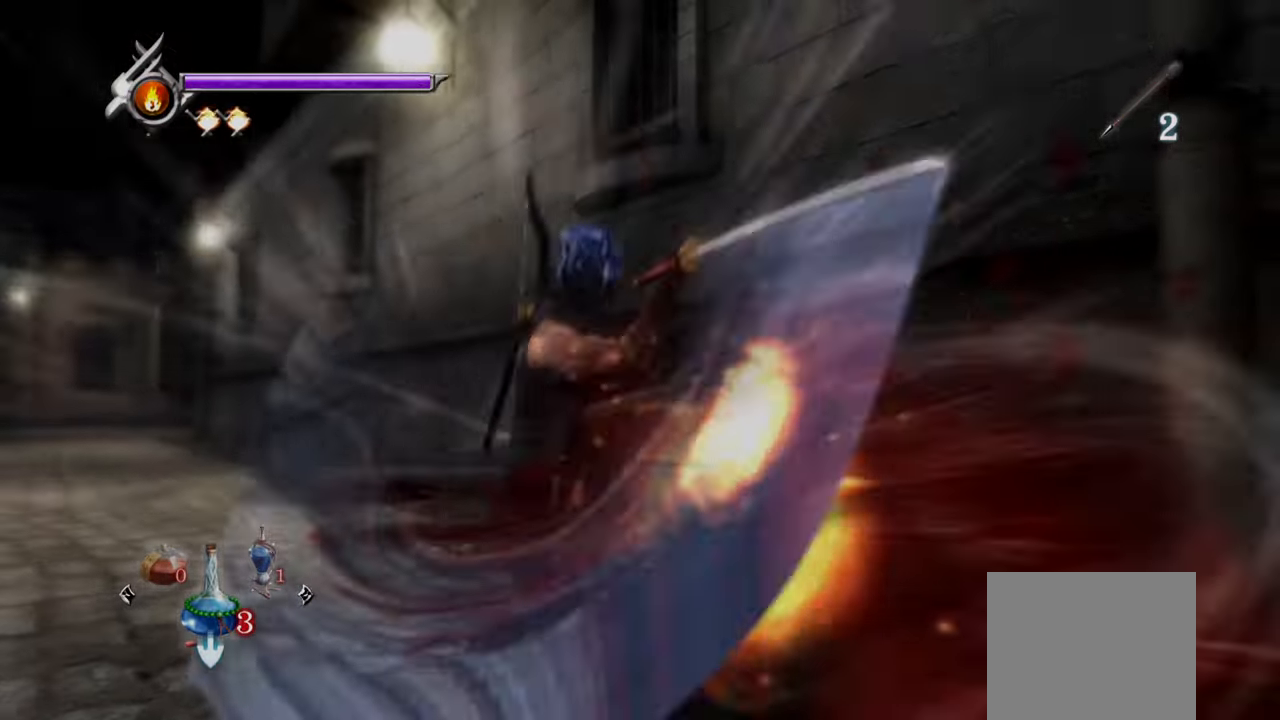
{"dt_ms": 500, "buttons": [], "left_stick": "center", "right_stick": "center", "events": []}
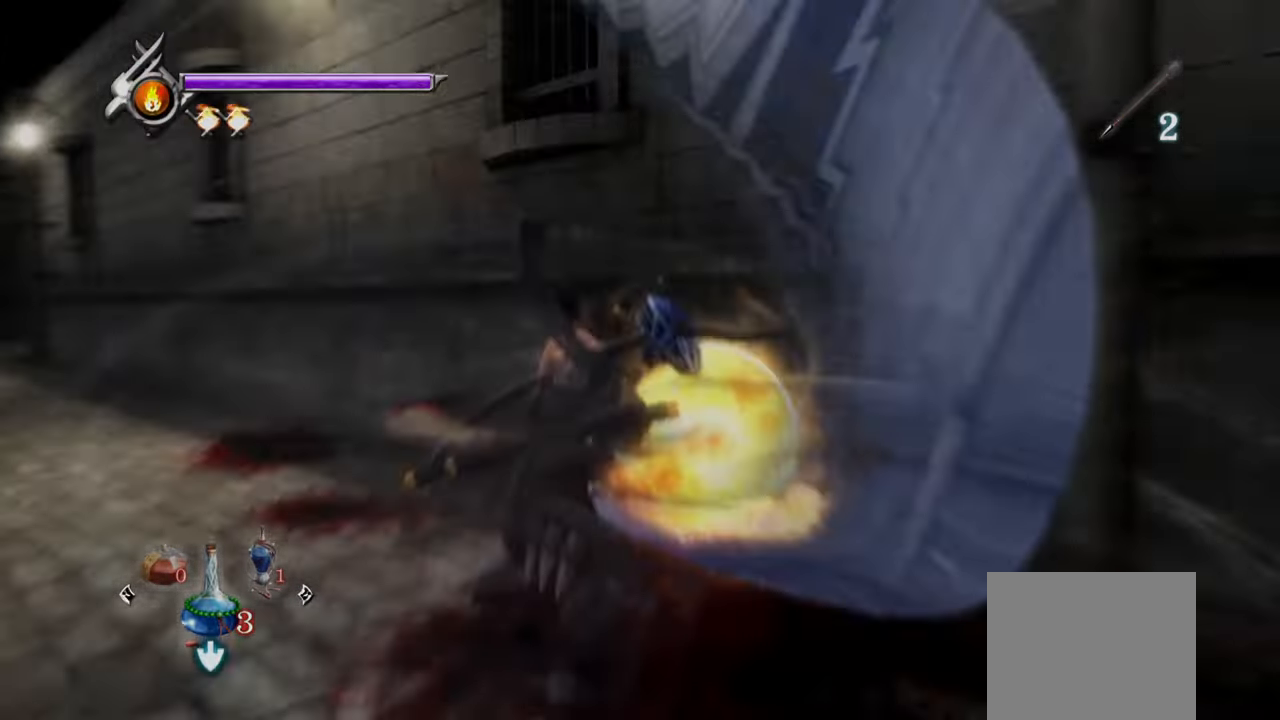
{"dt_ms": 500, "buttons": [], "left_stick": "up-left", "right_stick": "right", "events": [[42, "right_stick", "down-right"], [250, "right_stick", "right"], [500, "left_stick", "up-left"]]}